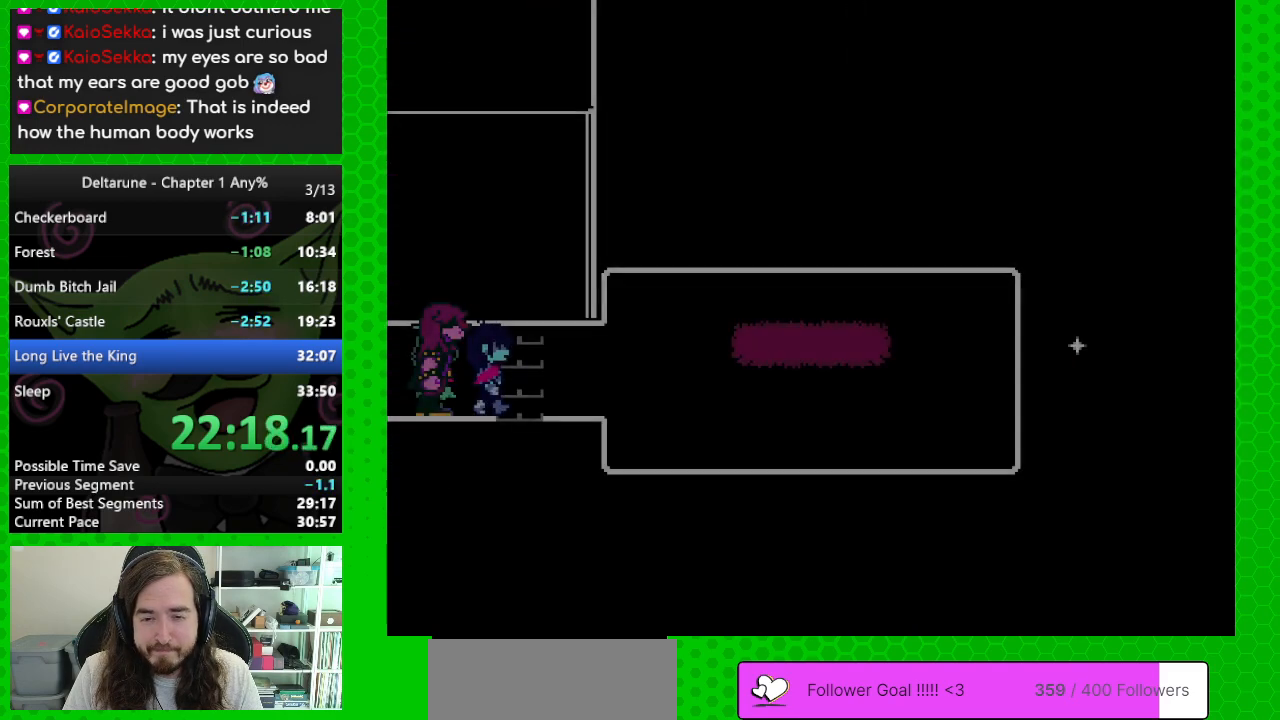
Gameplay with keyboard; each line is a JSON object with the keys held at the frame after it. "events" lists presses ("down") and releases ("up") of "c", "down", "left", "return", "right", "up", "x" and "z" between this image and that frame as [ms after this image, input, new state], when the widget could be followed in between. No other keys are recorded. Mouse input is not recorded. Not read: ctrl shift.
{"keys": ["right"], "events": []}
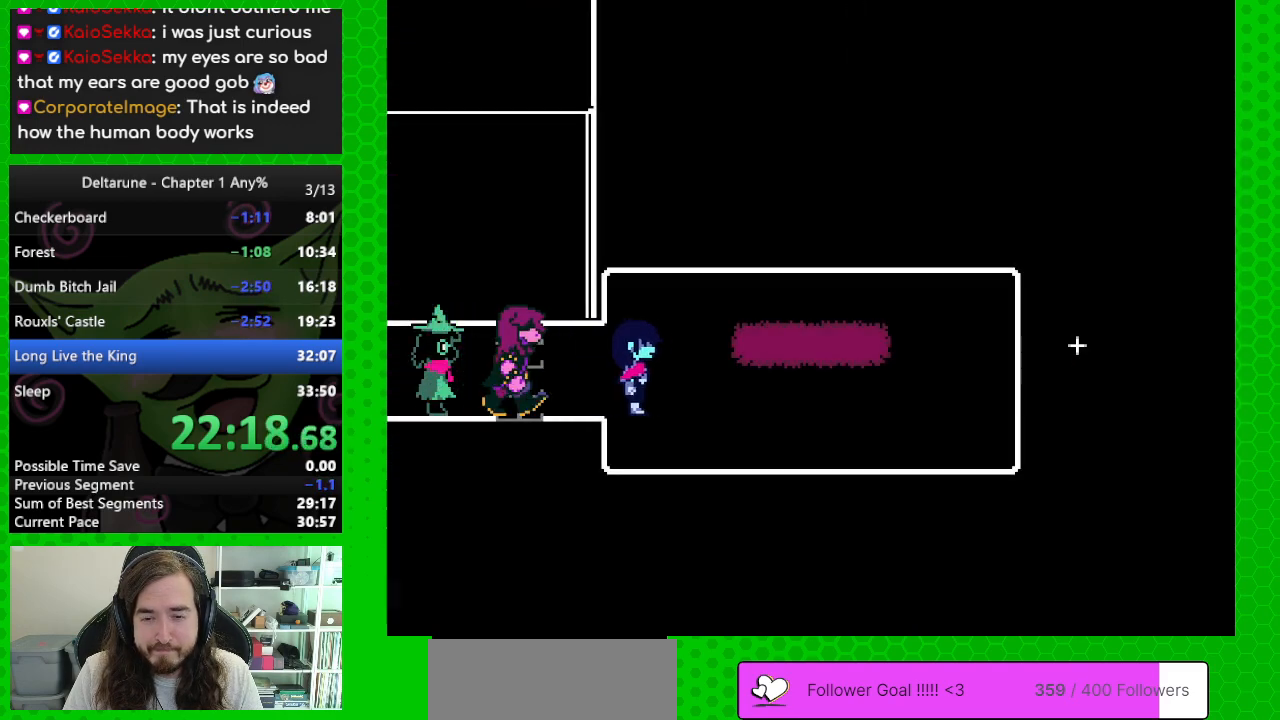
{"keys": ["right"], "events": []}
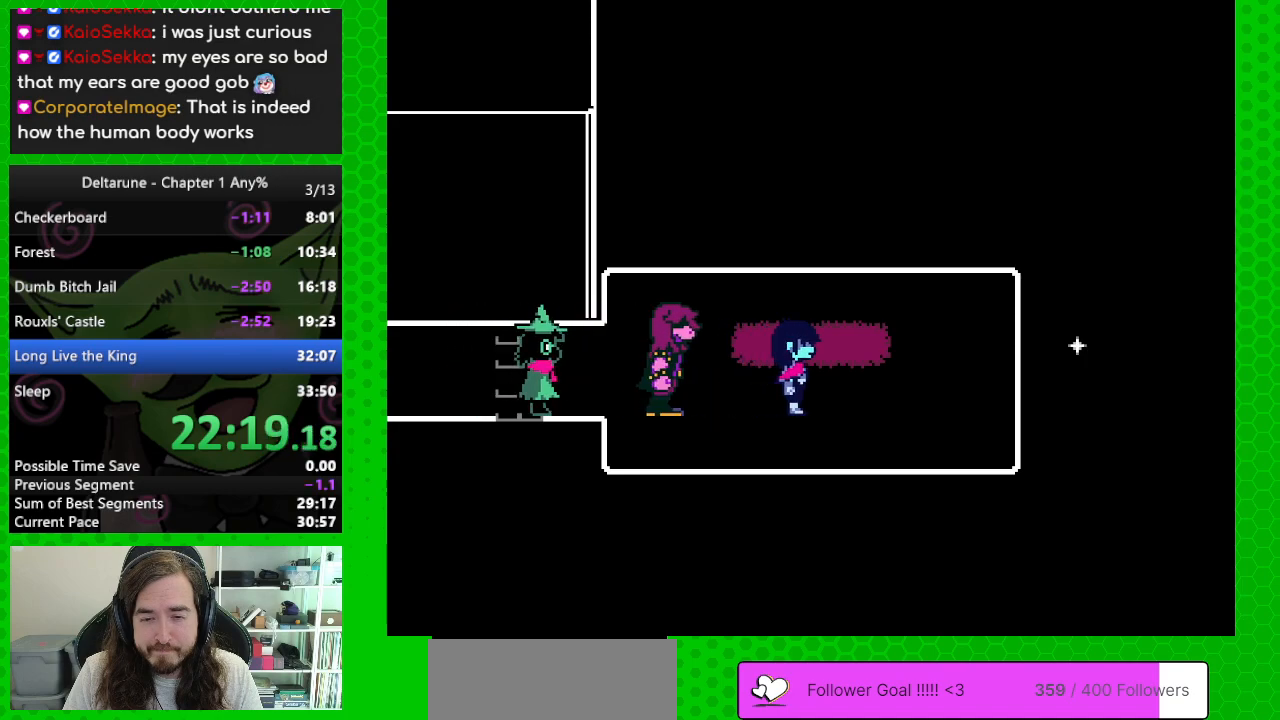
{"keys": ["right"], "events": []}
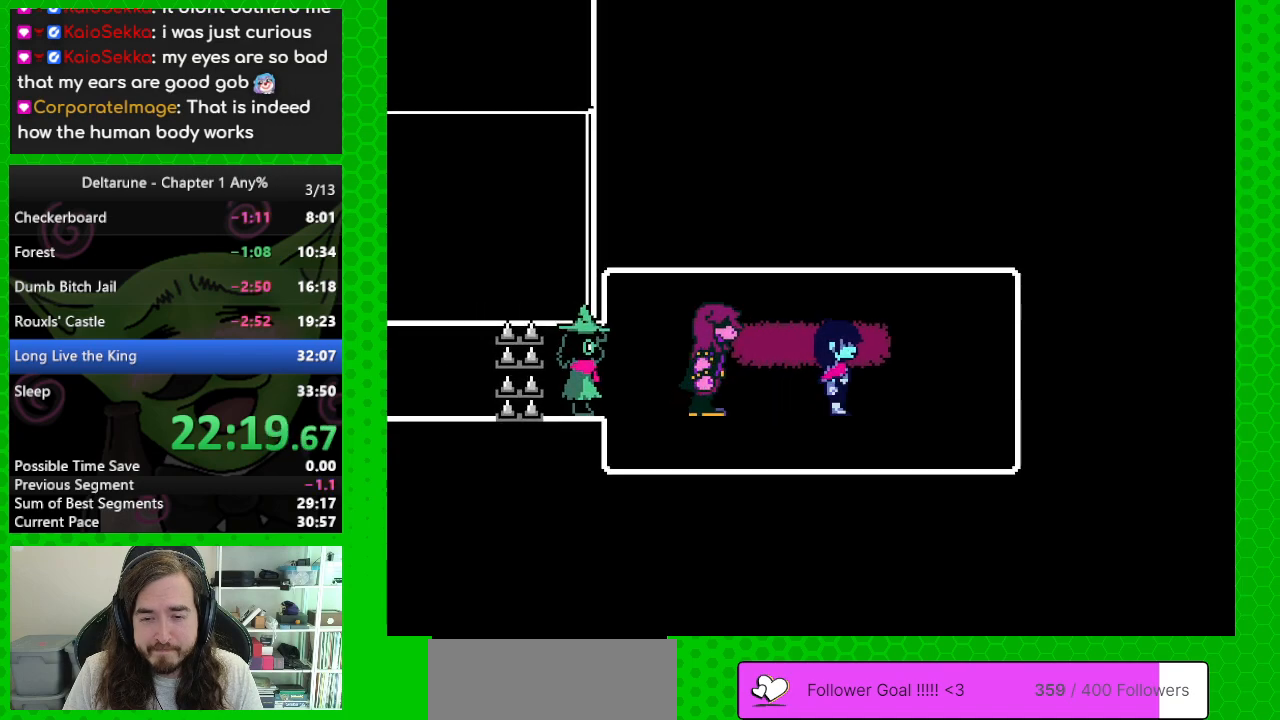
{"keys": ["right"], "events": [[283, "z", "down"], [317, "up", "down"], [367, "up", "up"], [367, "z", "up"]]}
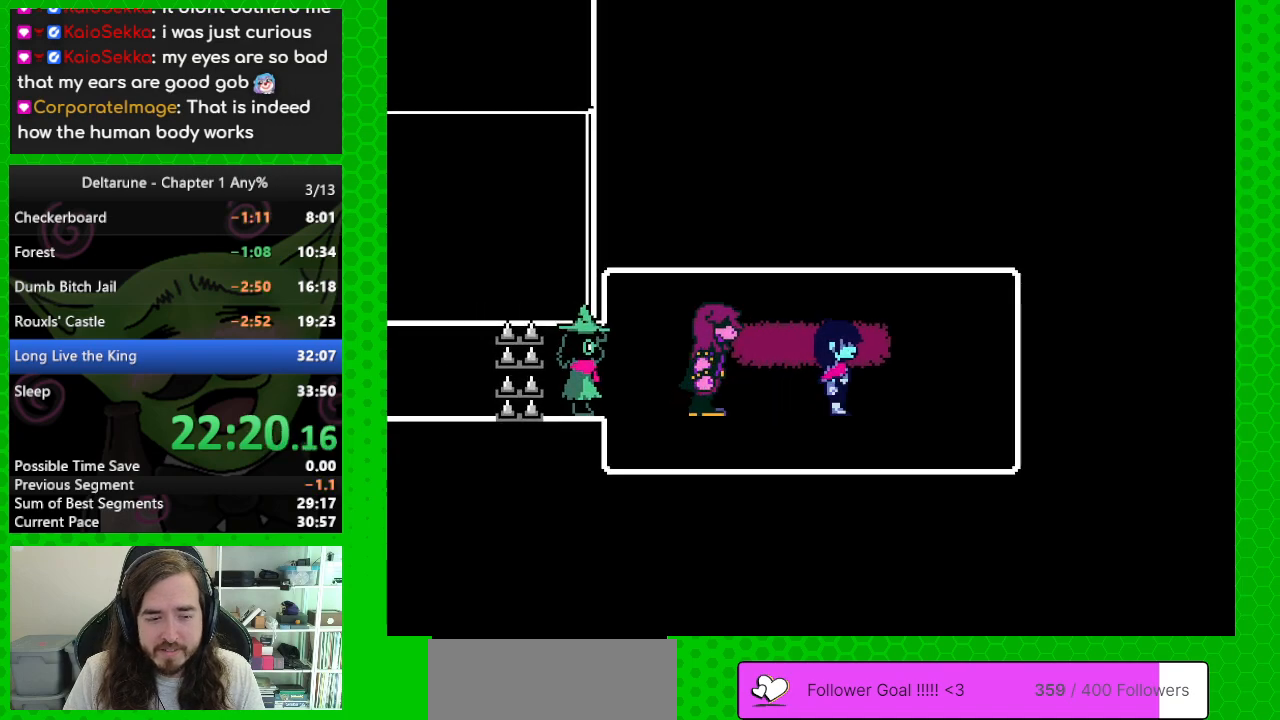
{"keys": ["right"], "events": [[17, "return", "down"], [17, "z", "down"], [67, "z", "up"], [100, "return", "up"], [200, "z", "down"], [250, "return", "down"], [283, "return", "up"], [283, "z", "up"], [383, "return", "down"], [383, "z", "down"], [433, "return", "up"], [483, "z", "up"]]}
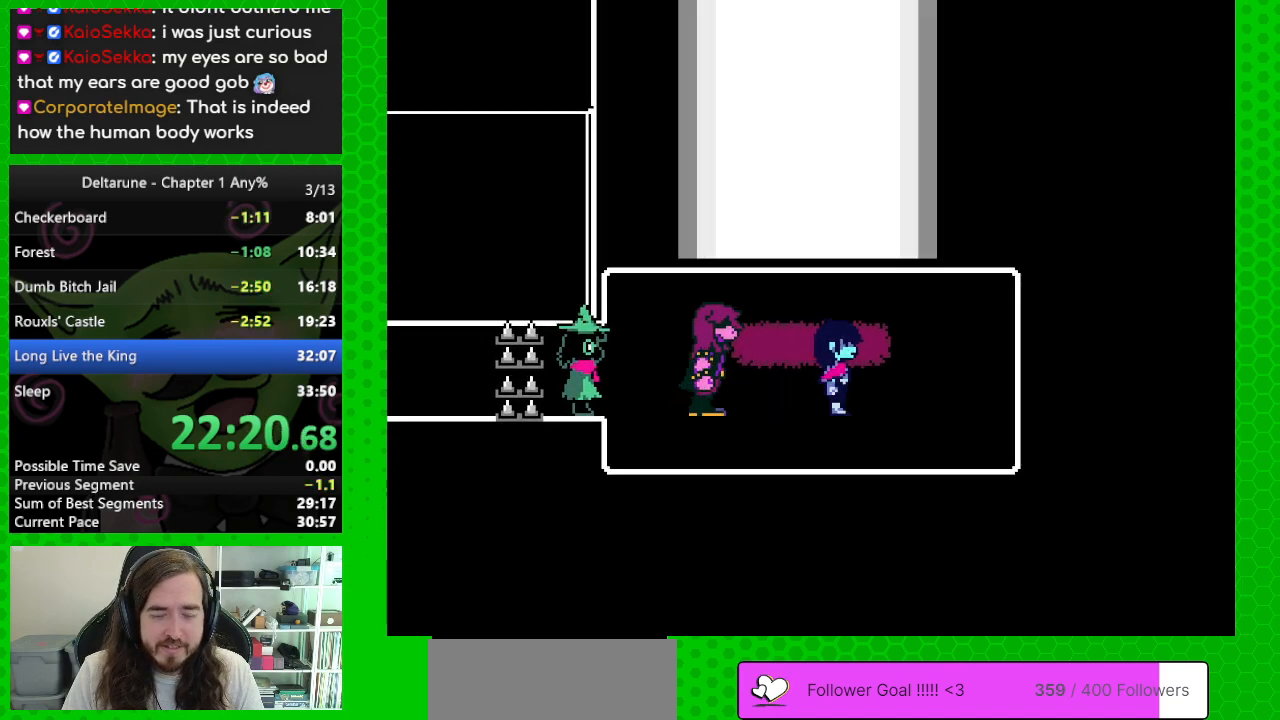
{"keys": ["right", "z"], "events": [[33, "return", "down"], [67, "z", "down"], [117, "return", "up"], [167, "z", "up"], [217, "return", "down"], [300, "return", "up"], [300, "z", "down"], [350, "return", "down"], [400, "z", "up"], [450, "return", "up"], [500, "z", "down"]]}
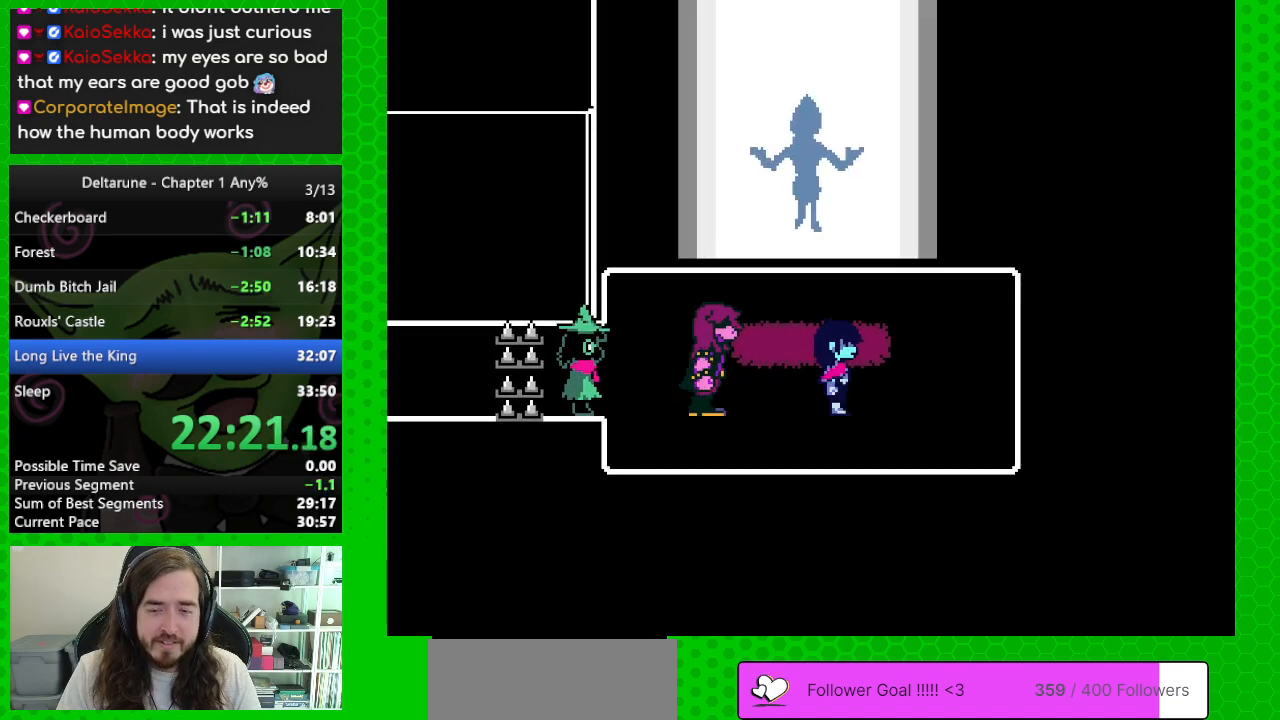
{"keys": ["return", "right", "z"], "events": [[33, "return", "down"], [83, "z", "up"], [133, "return", "up"], [233, "return", "down"], [233, "z", "down"], [317, "return", "up"], [317, "z", "up"], [417, "return", "down"], [467, "z", "down"]]}
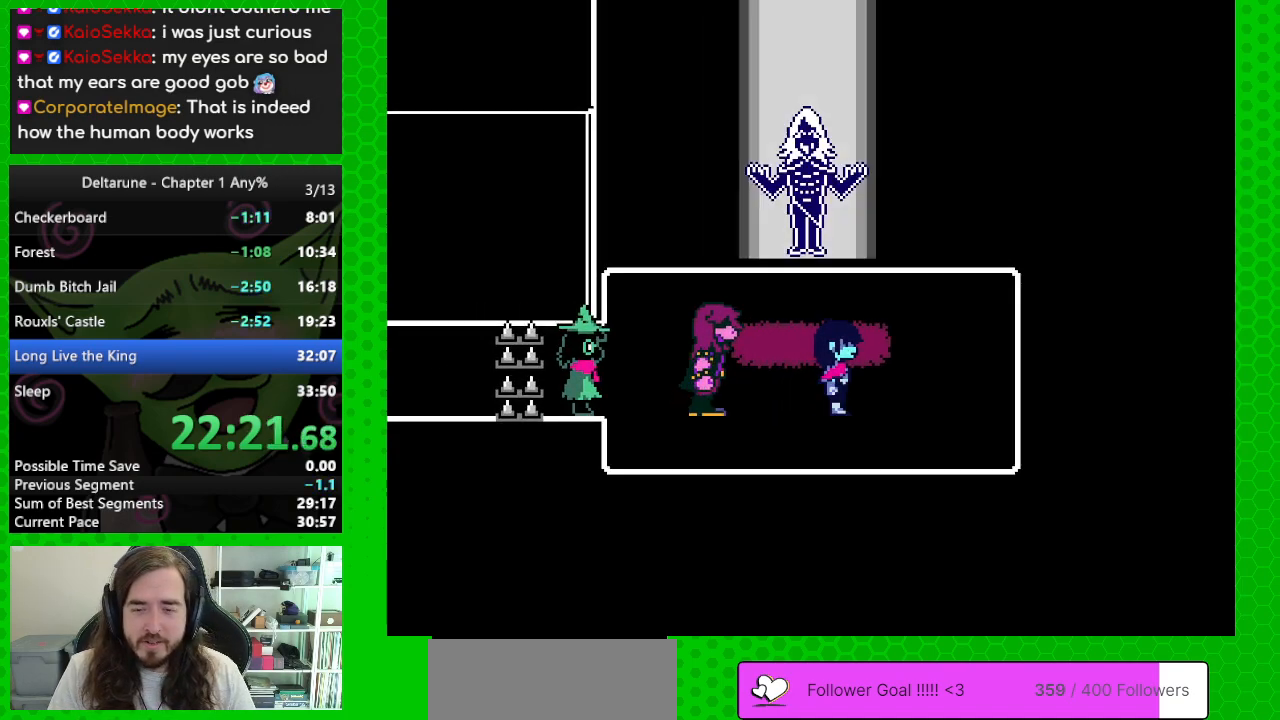
{"keys": ["return", "right", "z"], "events": [[17, "return", "up"], [50, "z", "up"], [100, "return", "down"], [200, "return", "up"], [200, "z", "down"], [300, "return", "down"], [300, "z", "up"], [383, "return", "up"], [433, "z", "down"], [483, "return", "down"]]}
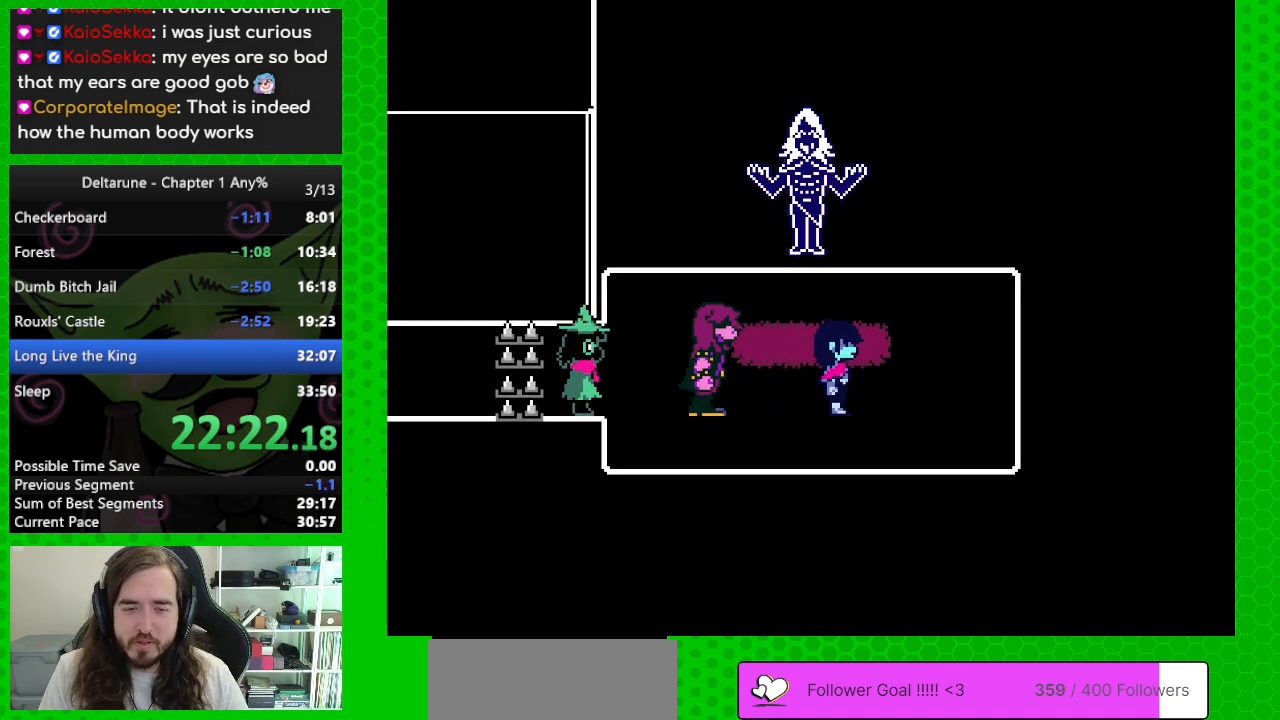
{"keys": ["right"], "events": [[33, "z", "up"], [67, "return", "up"], [117, "z", "down"], [167, "return", "down"], [267, "return", "up"], [267, "z", "up"], [350, "return", "down"], [350, "z", "down"], [450, "return", "up"], [450, "z", "up"]]}
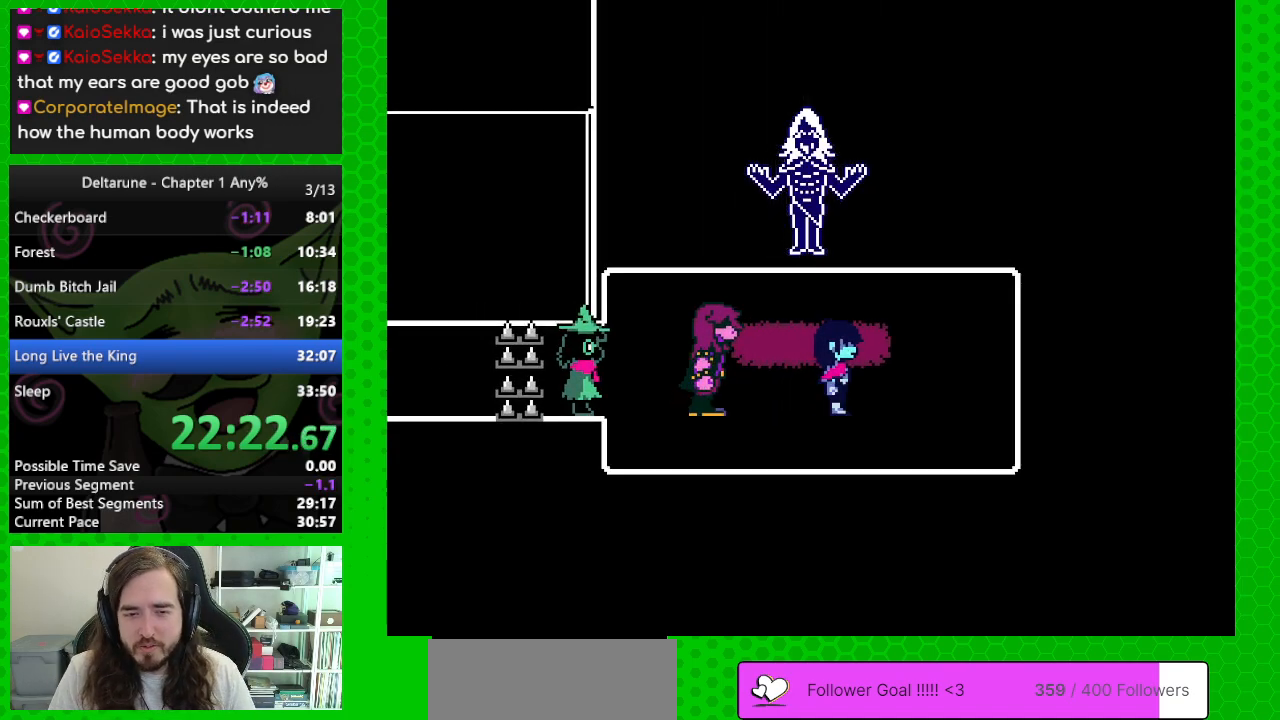
{"keys": ["return", "right"], "events": [[50, "return", "down"], [133, "return", "up"], [133, "z", "down"], [233, "z", "up"], [283, "return", "down"], [367, "return", "up"], [367, "z", "down"], [467, "return", "down"], [467, "z", "up"]]}
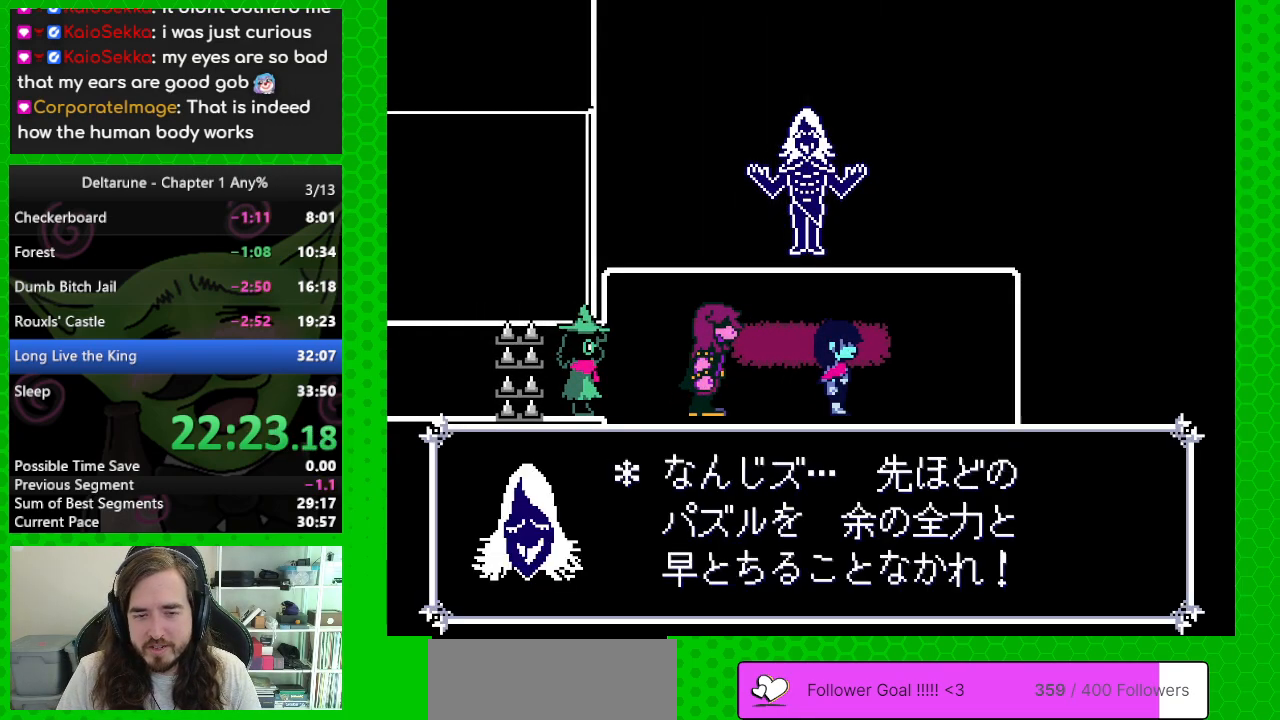
{"keys": ["right"], "events": [[67, "return", "up"], [100, "z", "down"], [150, "return", "down"], [200, "z", "up"], [250, "return", "up"], [333, "return", "down"], [333, "z", "down"], [433, "return", "up"], [433, "z", "up"]]}
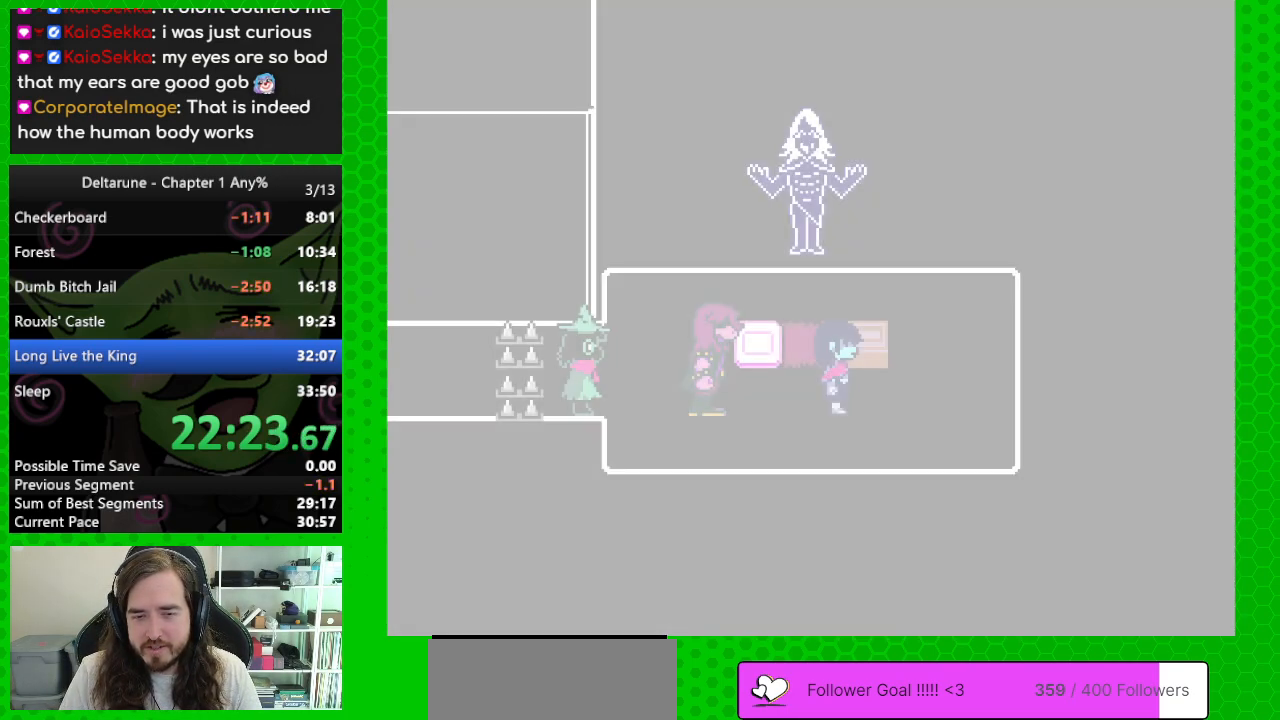
{"keys": ["right"], "events": [[33, "return", "down"], [117, "z", "down"], [167, "return", "up"], [167, "z", "up"], [217, "return", "down"], [317, "return", "up"], [350, "z", "down"], [400, "return", "down"], [400, "z", "up"], [500, "return", "up"]]}
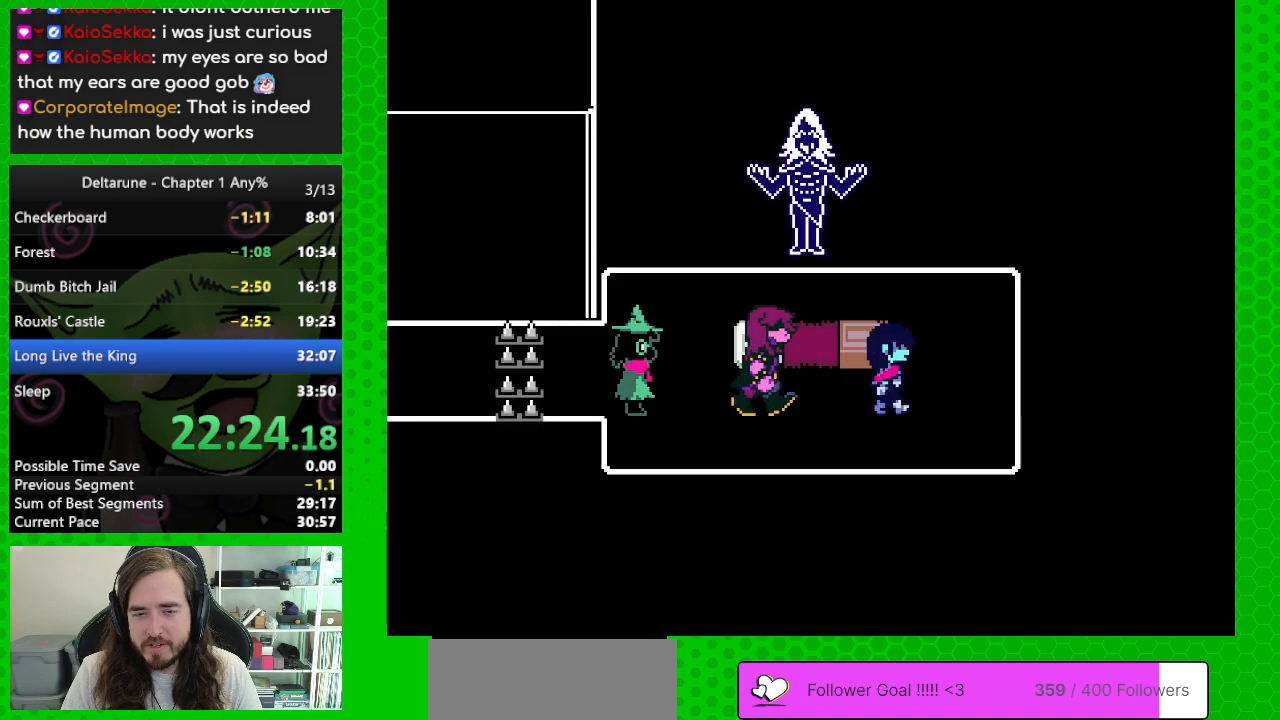
{"keys": ["left"], "events": [[100, "return", "down"], [100, "z", "down"], [133, "return", "up"], [133, "z", "up"], [317, "up", "down"], [367, "right", "up"], [417, "left", "down"], [467, "up", "up"]]}
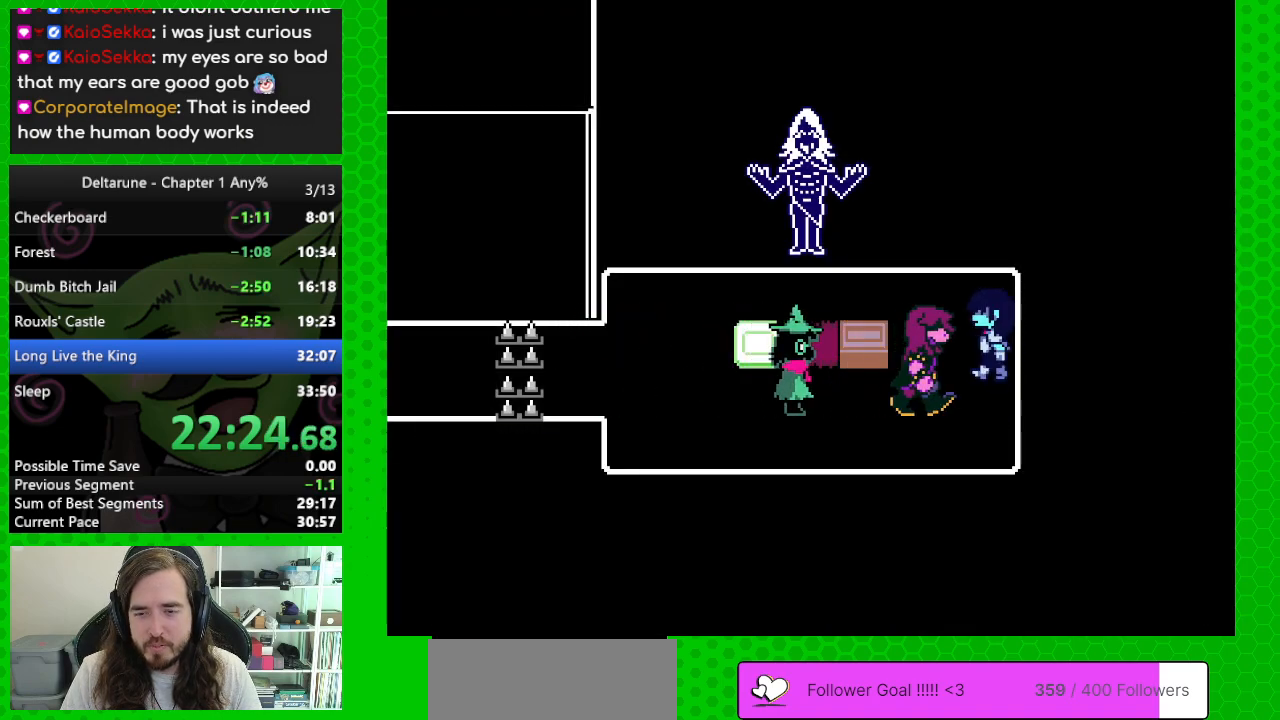
{"keys": [], "events": [[333, "z", "down"], [433, "left", "up"], [433, "z", "up"]]}
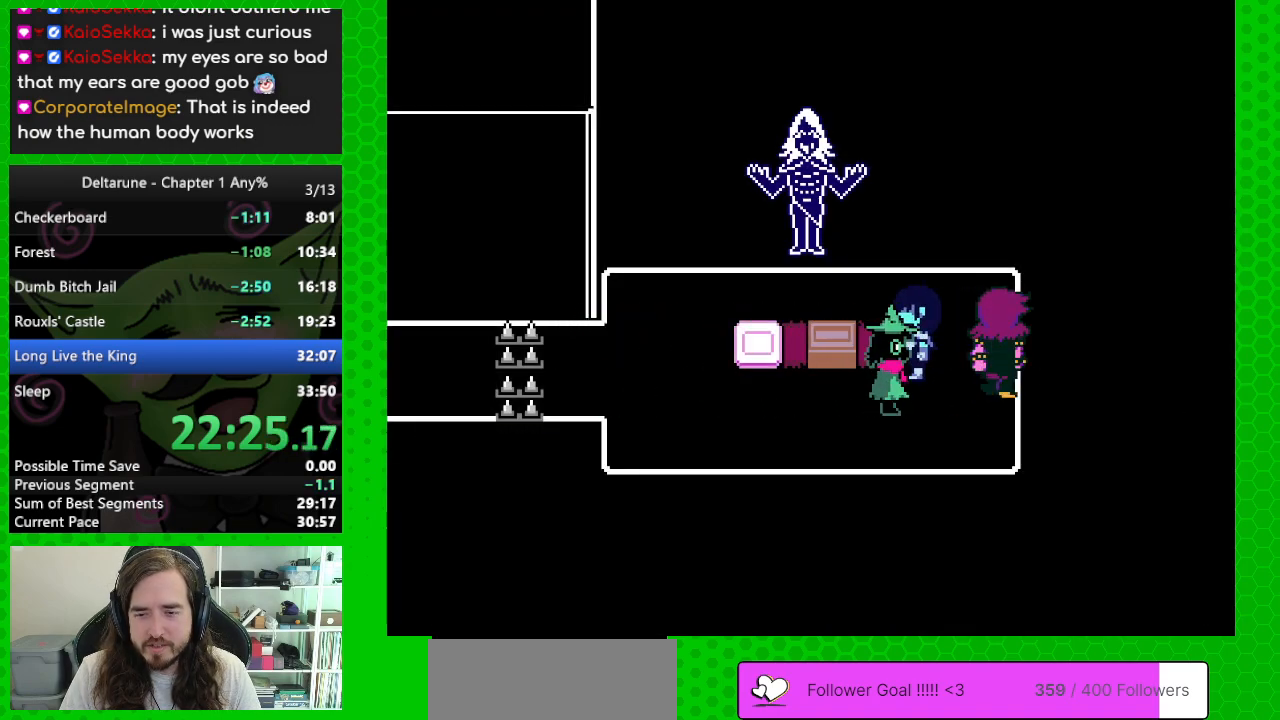
{"keys": ["left"], "events": [[217, "left", "down"], [350, "z", "down"], [400, "z", "up"]]}
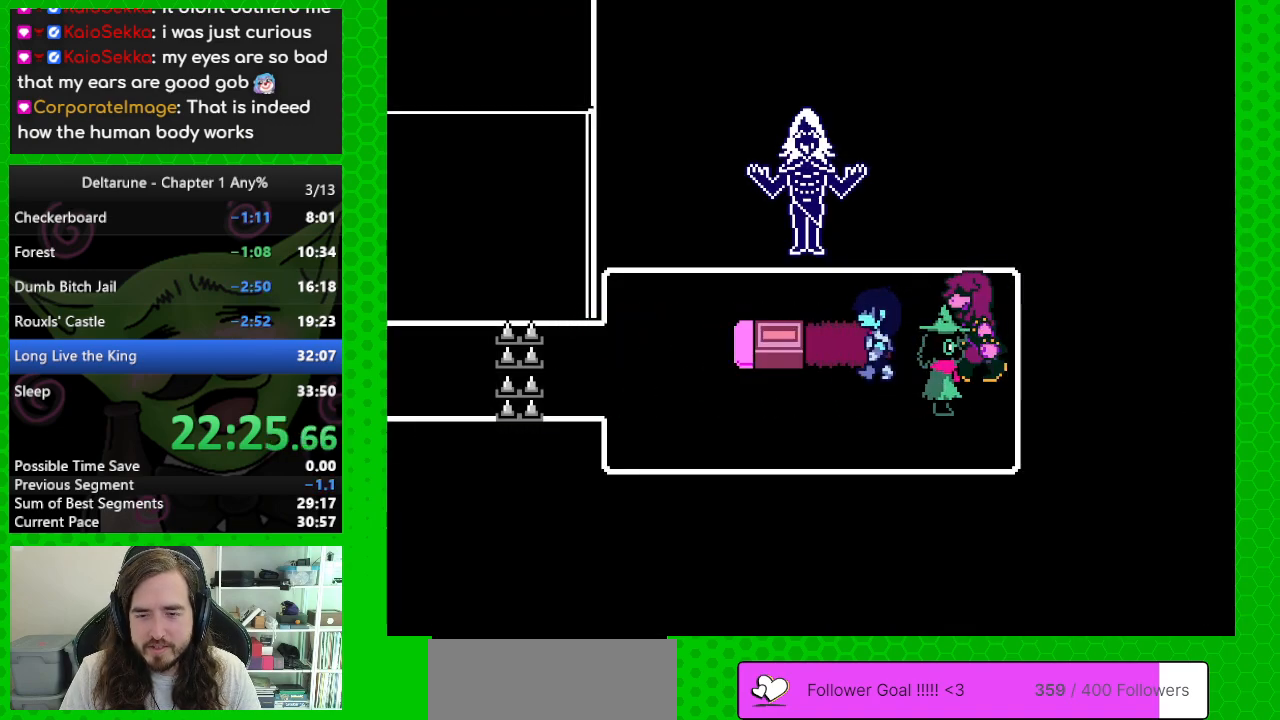
{"keys": [], "events": [[83, "left", "up"], [183, "down", "down"], [283, "left", "down"], [367, "down", "up"], [417, "left", "up"]]}
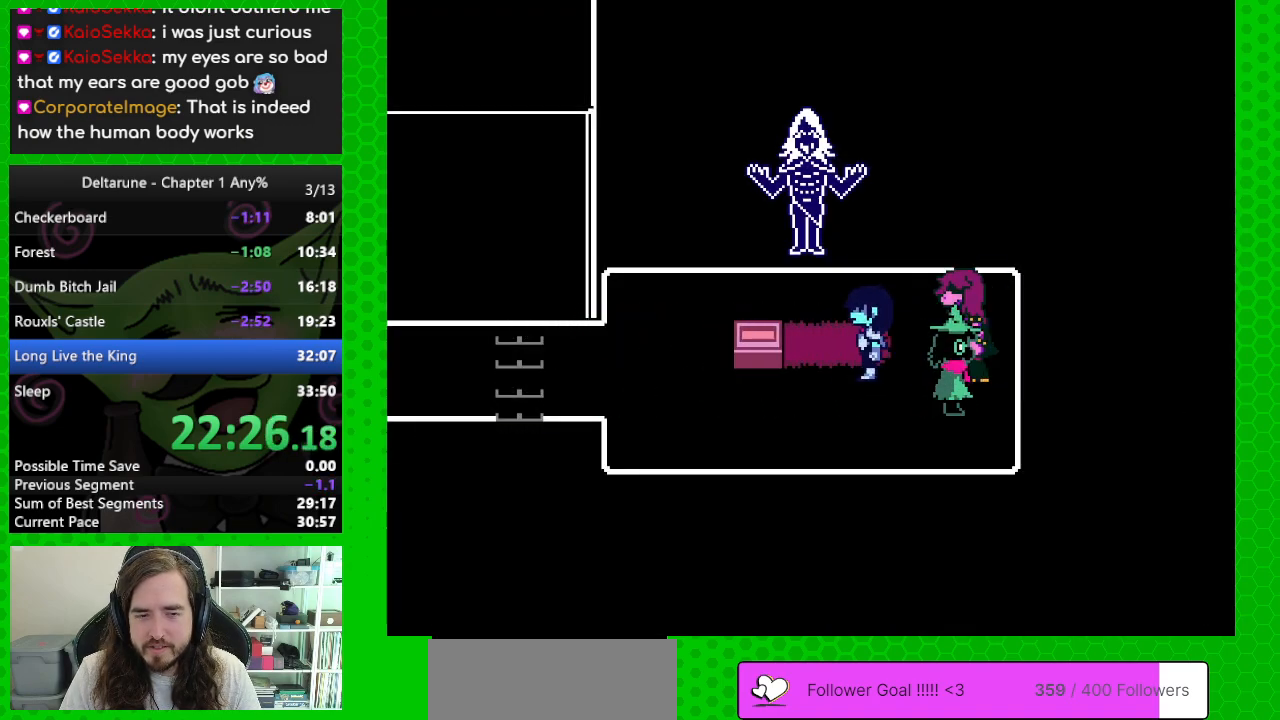
{"keys": ["down", "left"], "events": [[17, "down", "down"], [17, "left", "down"], [150, "z", "down"], [250, "z", "up"], [333, "z", "down"], [433, "z", "up"]]}
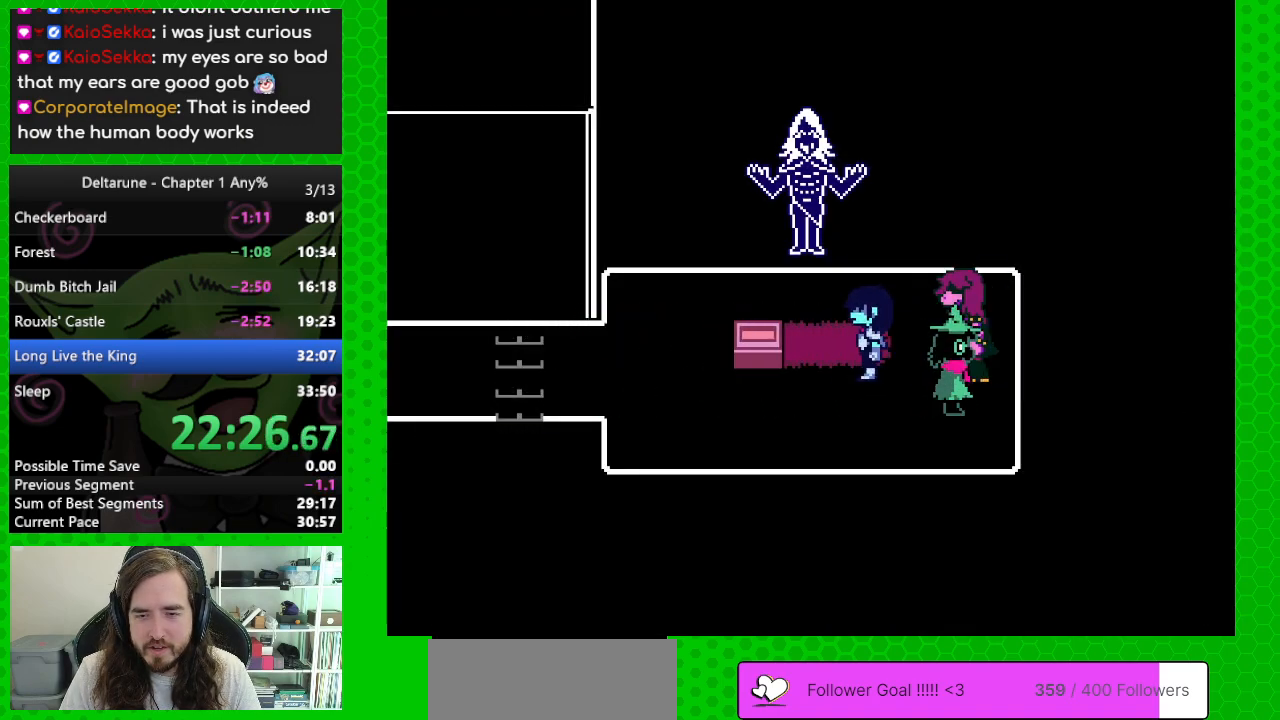
{"keys": ["down", "left", "z"], "events": [[33, "z", "down"], [117, "z", "up"], [267, "z", "down"], [317, "z", "up"], [400, "z", "down"]]}
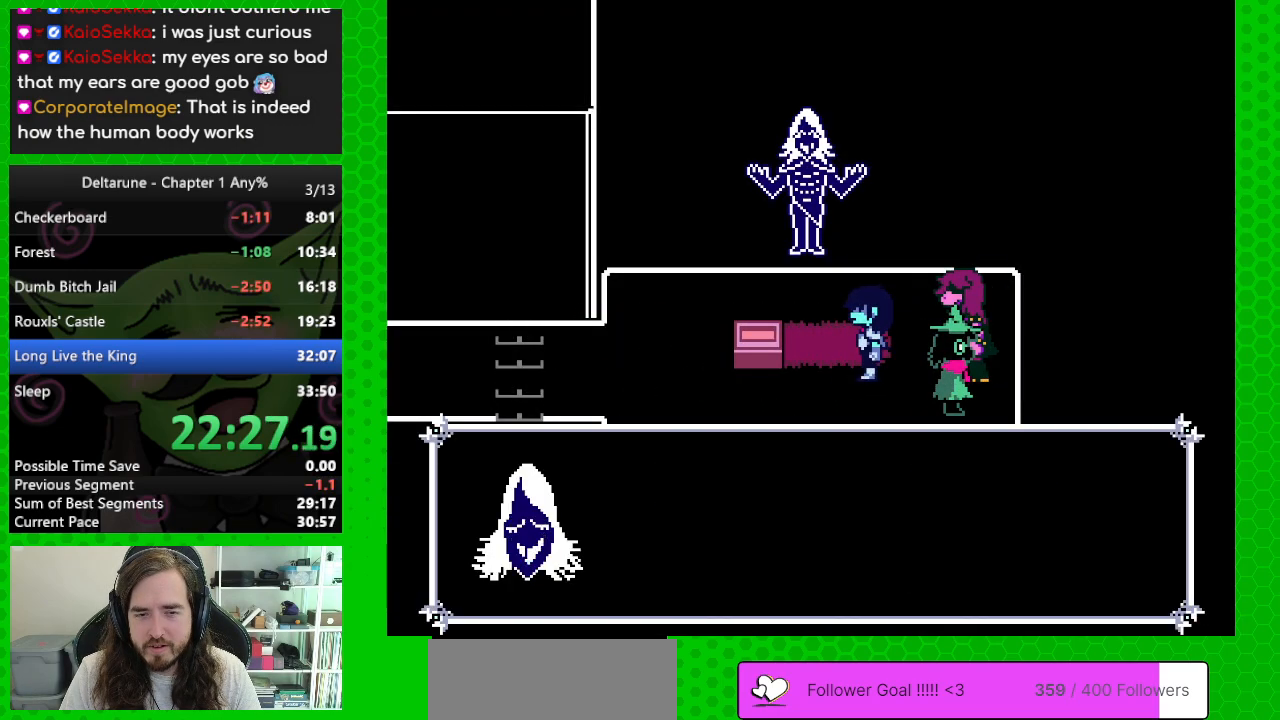
{"keys": ["down", "left"], "events": [[50, "z", "up"], [83, "z", "down"], [233, "z", "up"], [317, "z", "down"], [417, "z", "up"]]}
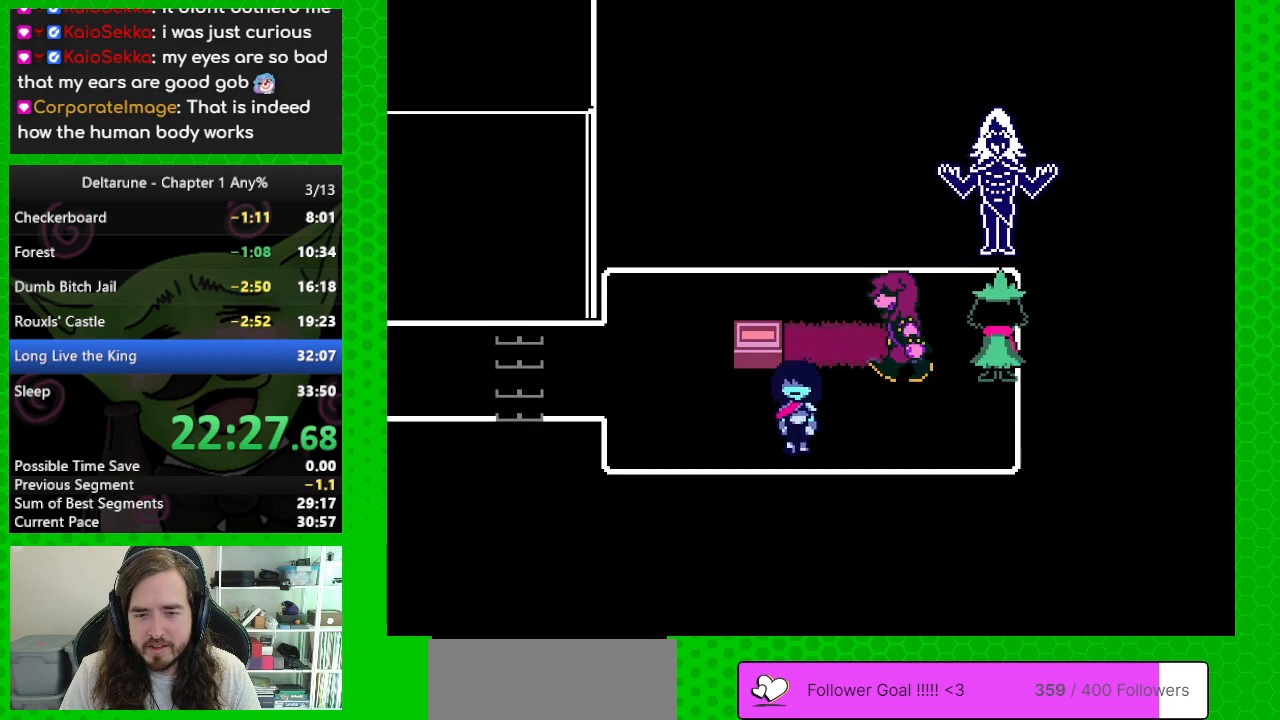
{"keys": ["left", "up"], "events": [[17, "z", "down"], [100, "z", "up"], [200, "down", "up"], [350, "up", "down"]]}
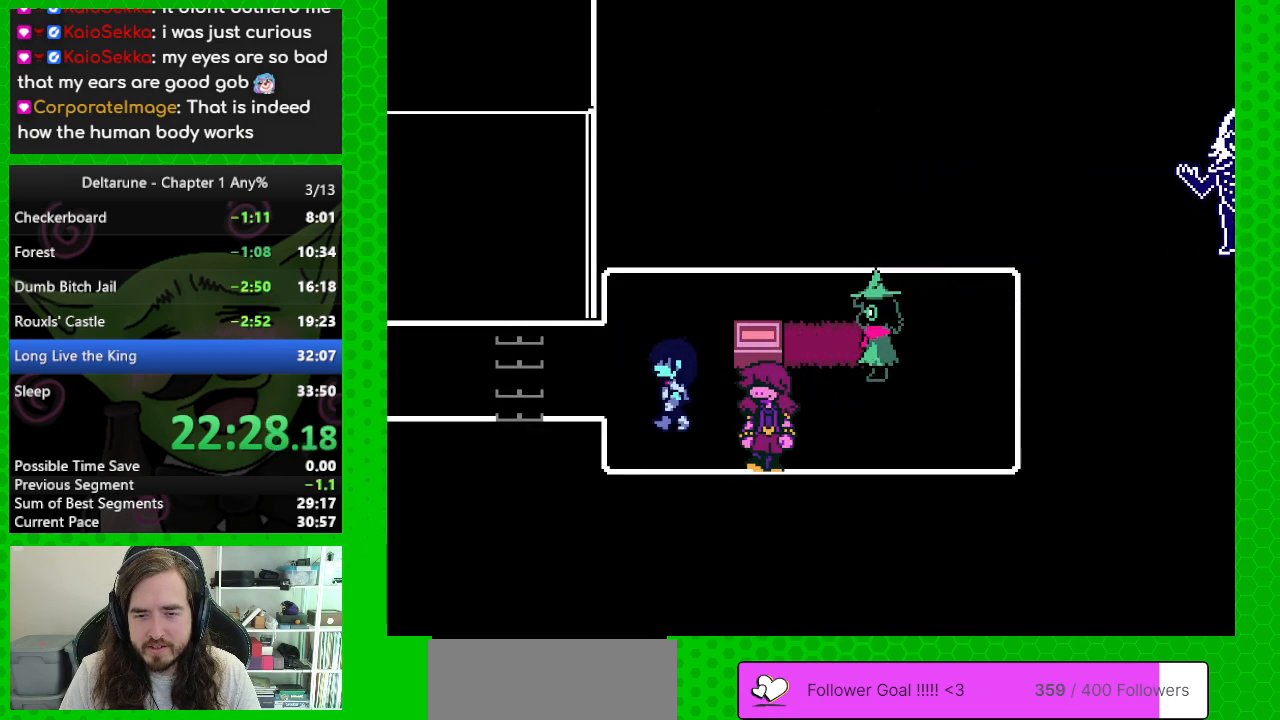
{"keys": ["left"], "events": [[167, "up", "up"]]}
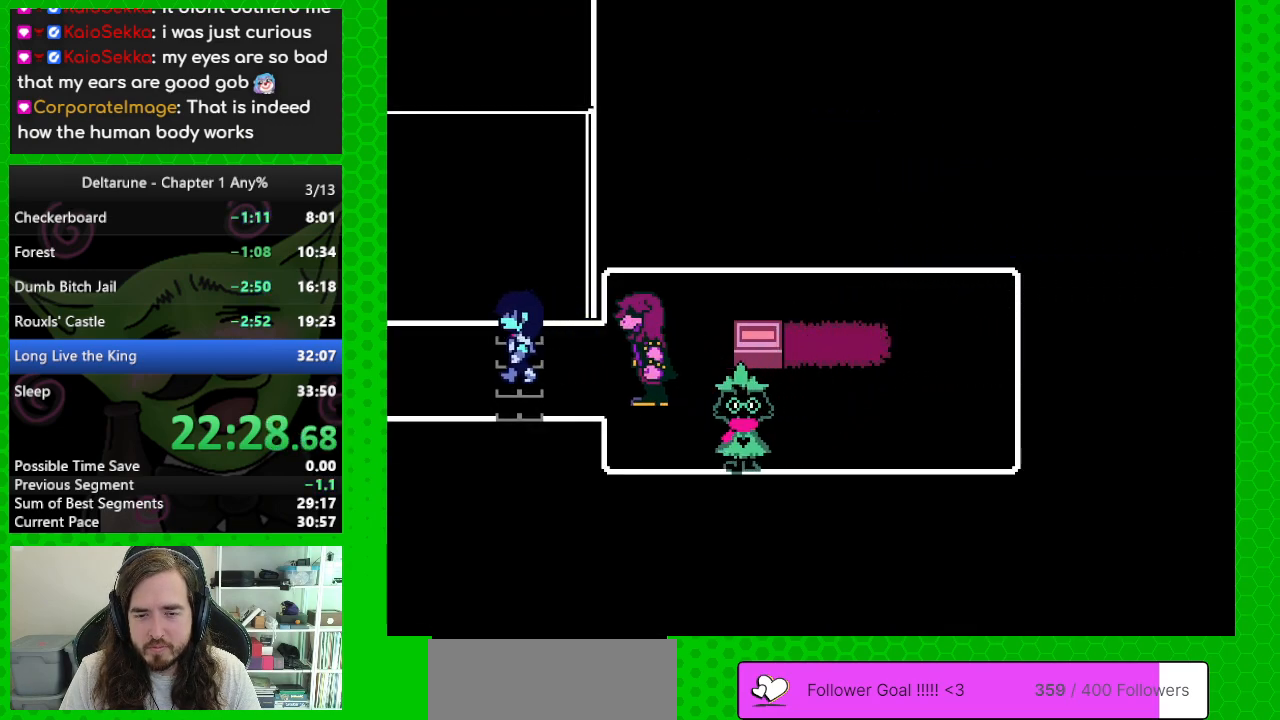
{"keys": ["left"], "events": []}
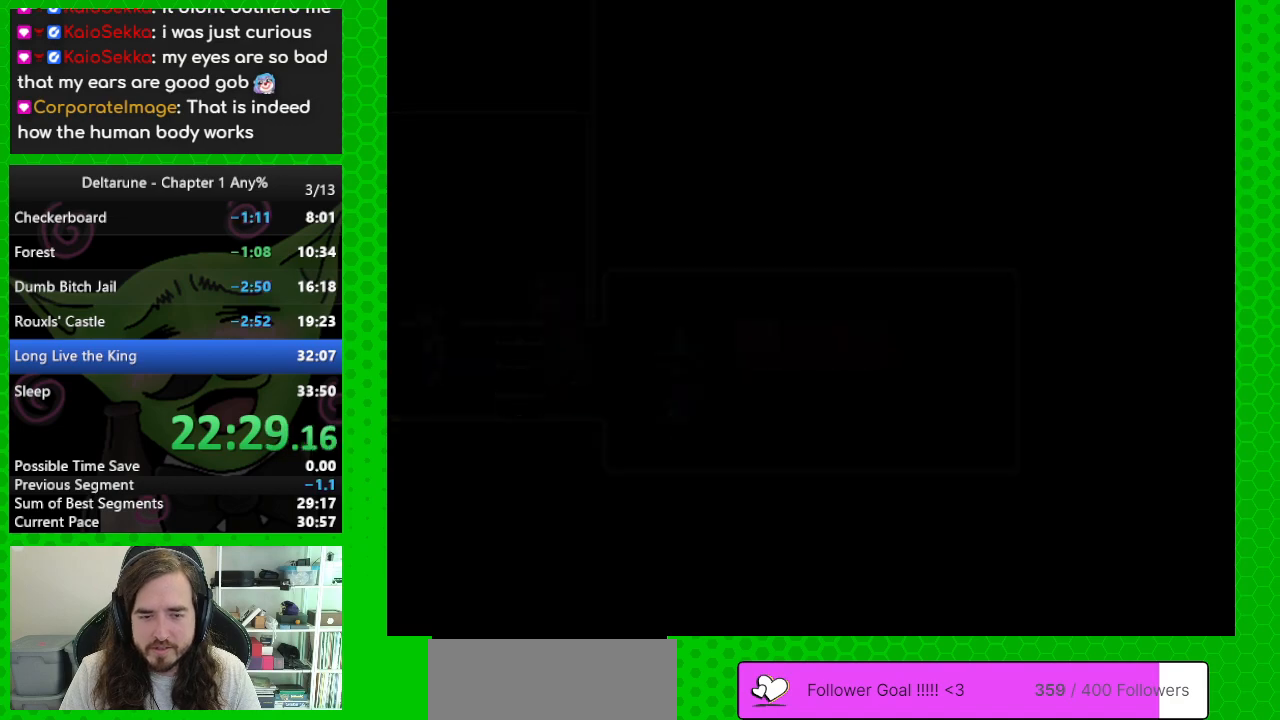
{"keys": ["left"], "events": []}
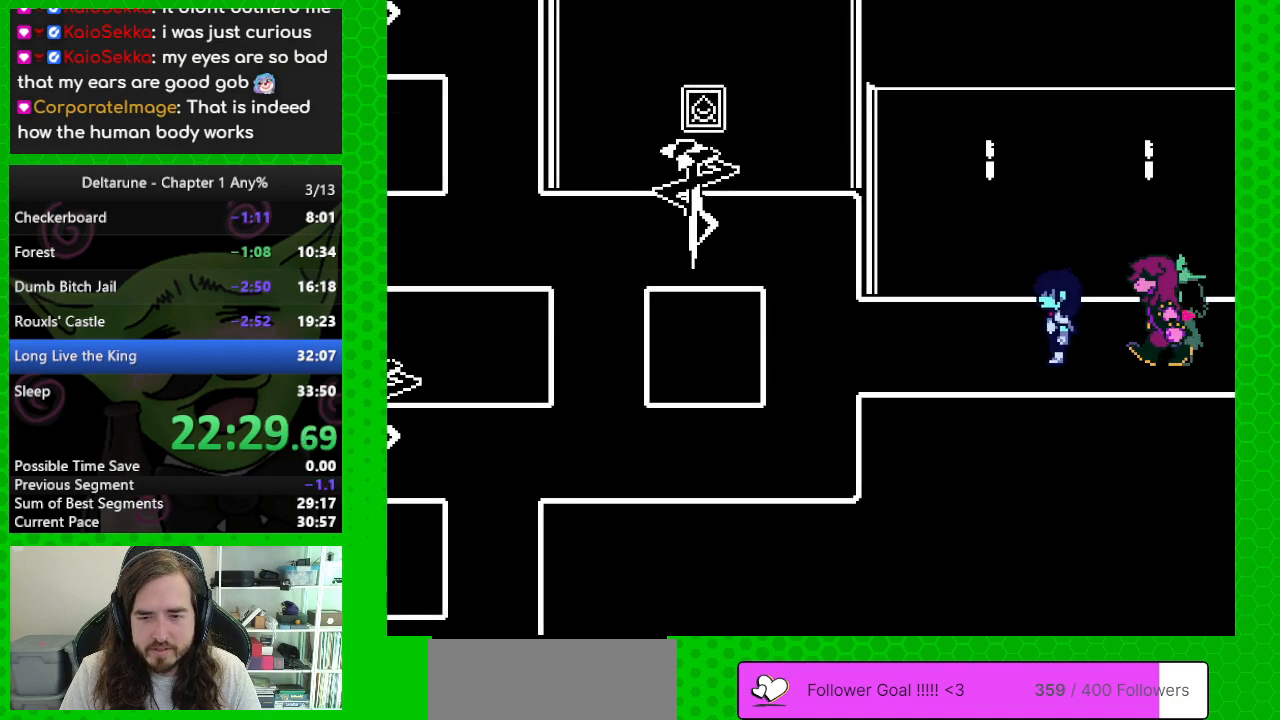
{"keys": ["left"], "events": []}
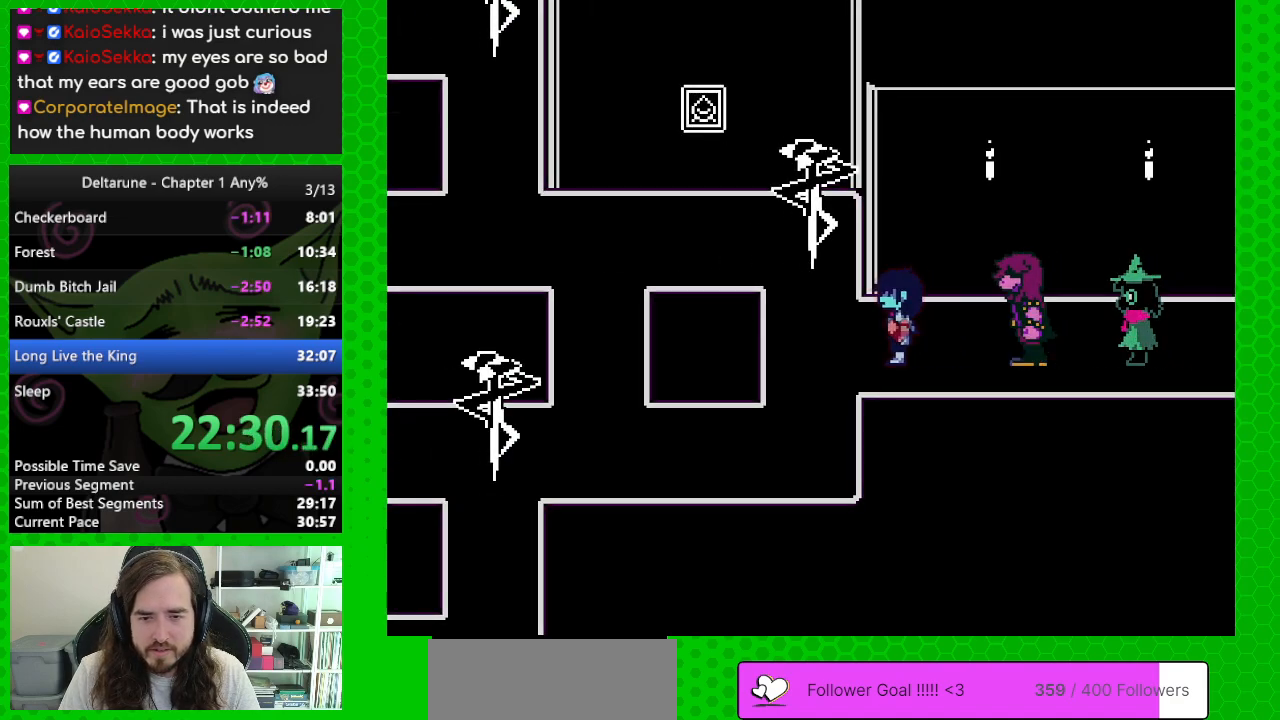
{"keys": ["down"], "events": [[183, "down", "down"], [283, "left", "up"]]}
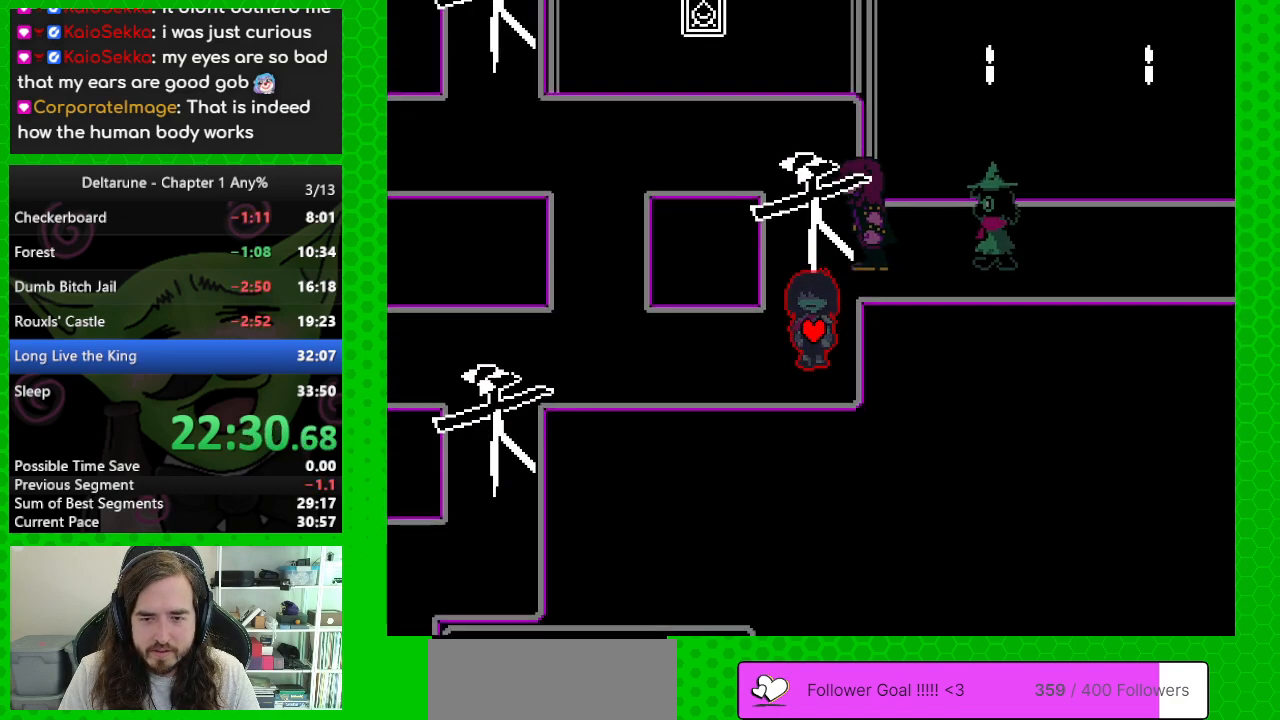
{"keys": ["left"], "events": [[50, "down", "up"], [50, "left", "down"]]}
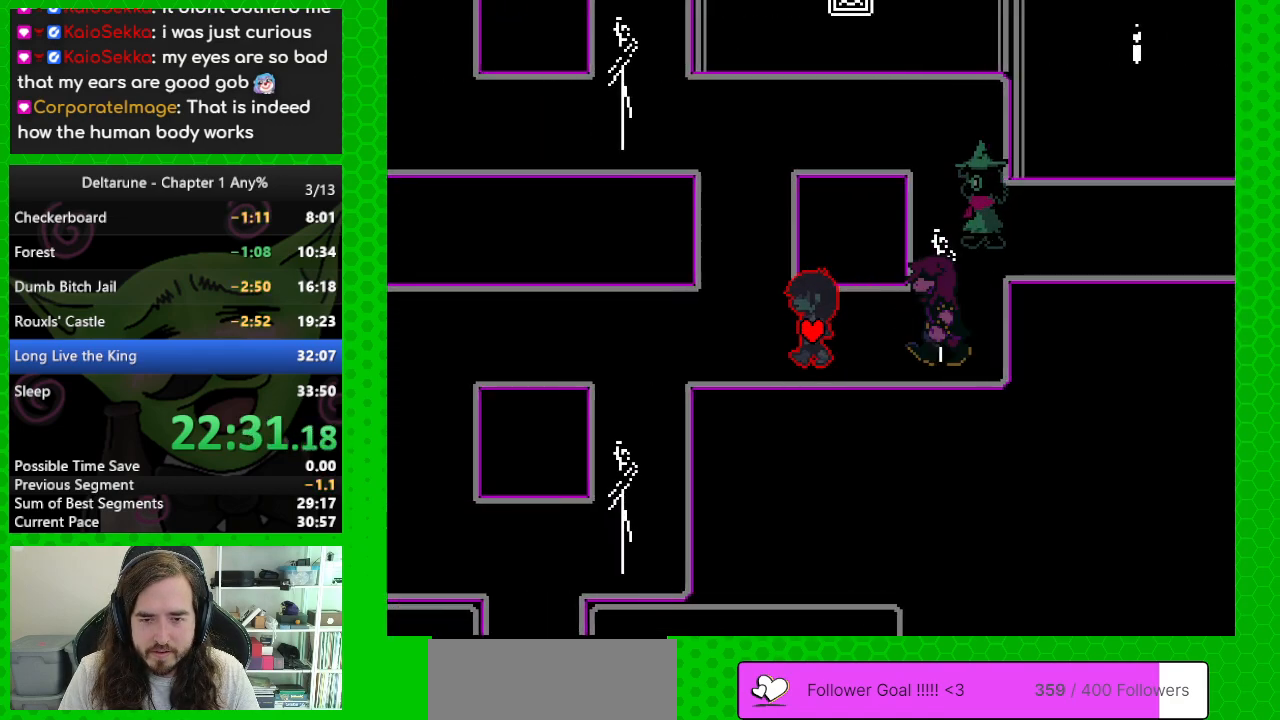
{"keys": ["down"], "events": [[500, "down", "down"], [500, "left", "up"]]}
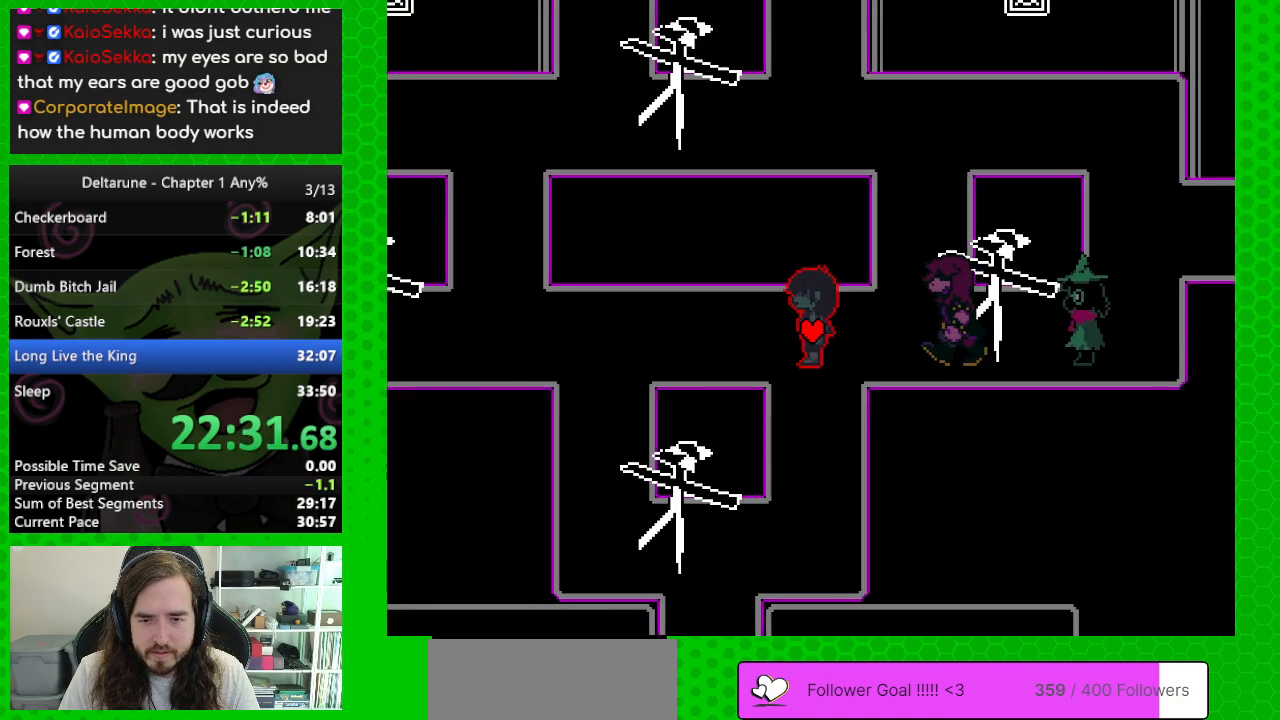
{"keys": ["down"], "events": []}